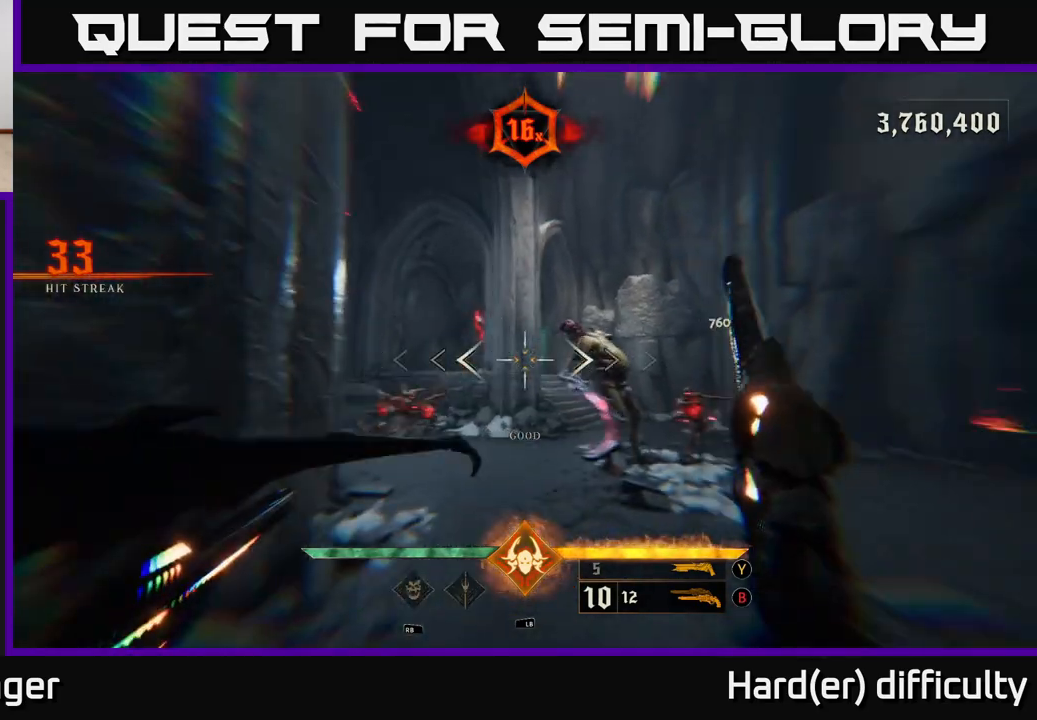
Gameplay with a controller (Xbox layout); each line is a JSON object with the inputs held at the frame after it. "events" lists button and stick changes between this image and that frame as [ms after this image, input, new state], when the widget could be followed in between. Not read: L3 R3.
{"buttons": [], "left_stick": "center", "right_stick": "center", "events": [[83, "right_stick", "center"], [183, "left_stick", "center"], [300, "right_stick", "right"], [367, "left_stick", "down-left"], [383, "R2", "down"], [417, "right_stick", "center"], [450, "R2", "up"], [500, "left_stick", "center"]]}
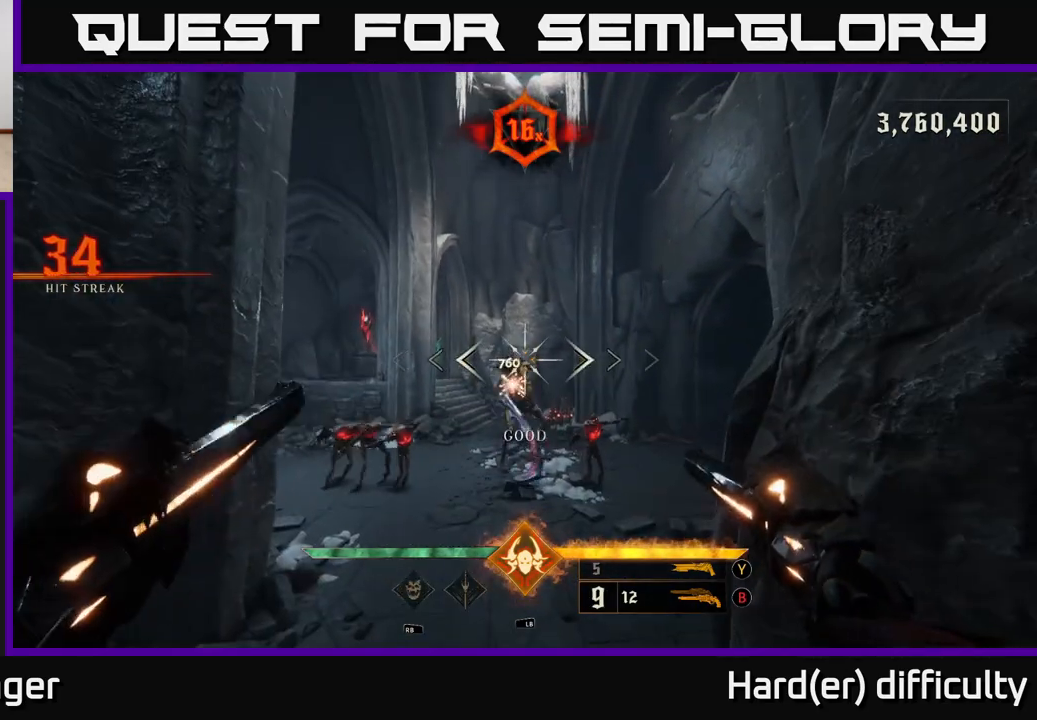
{"buttons": ["R2"], "left_stick": "down-left", "right_stick": "center", "events": [[450, "left_stick", "down-left"], [467, "R2", "down"]]}
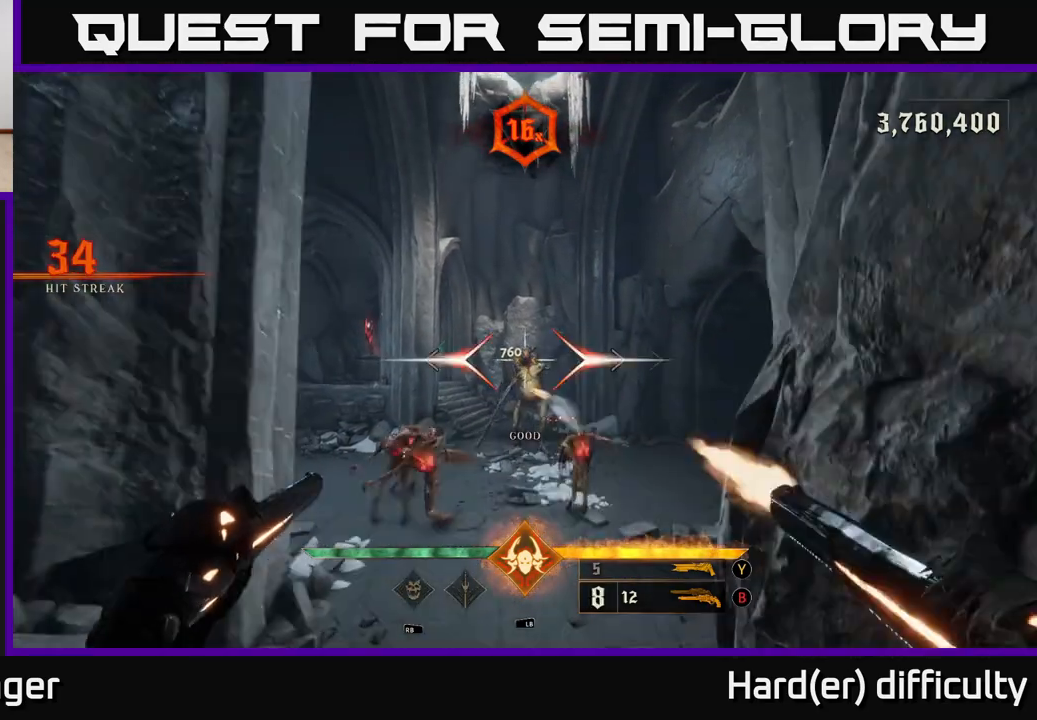
{"buttons": [], "left_stick": "down-left", "right_stick": "center", "events": [[33, "R2", "up"], [117, "left_stick", "center"], [400, "right_stick", "down-right"], [467, "left_stick", "down-left"], [500, "right_stick", "center"]]}
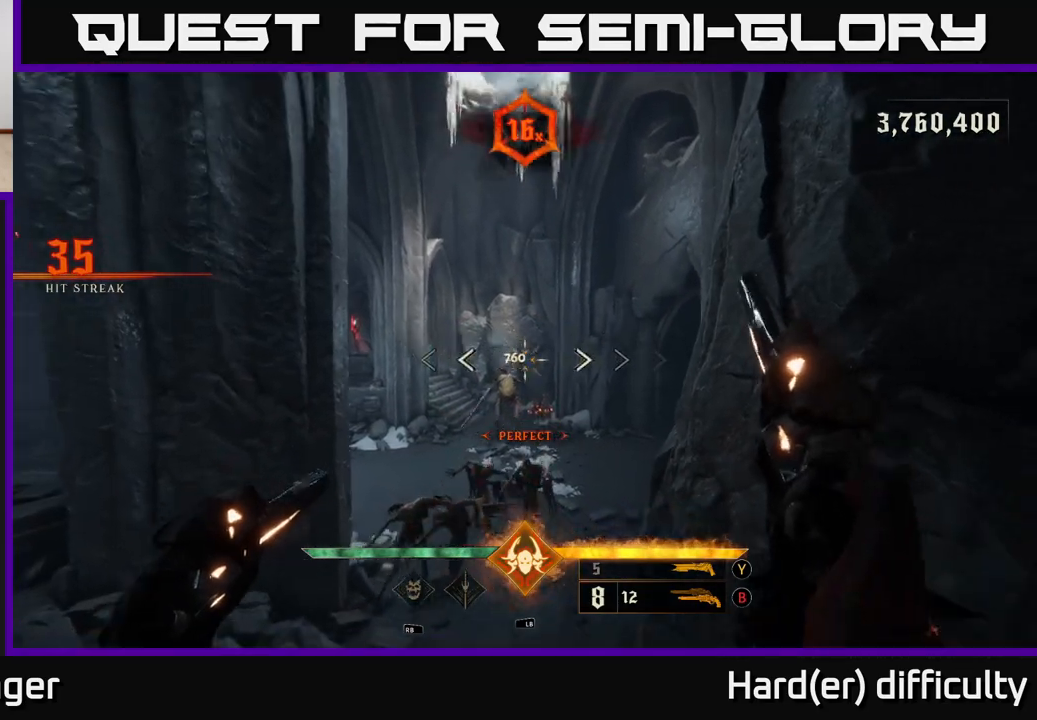
{"buttons": [], "left_stick": "left", "right_stick": "right", "events": [[67, "right_stick", "down-left"], [167, "right_stick", "center"], [200, "left_stick", "center"], [483, "right_stick", "right"], [500, "left_stick", "left"]]}
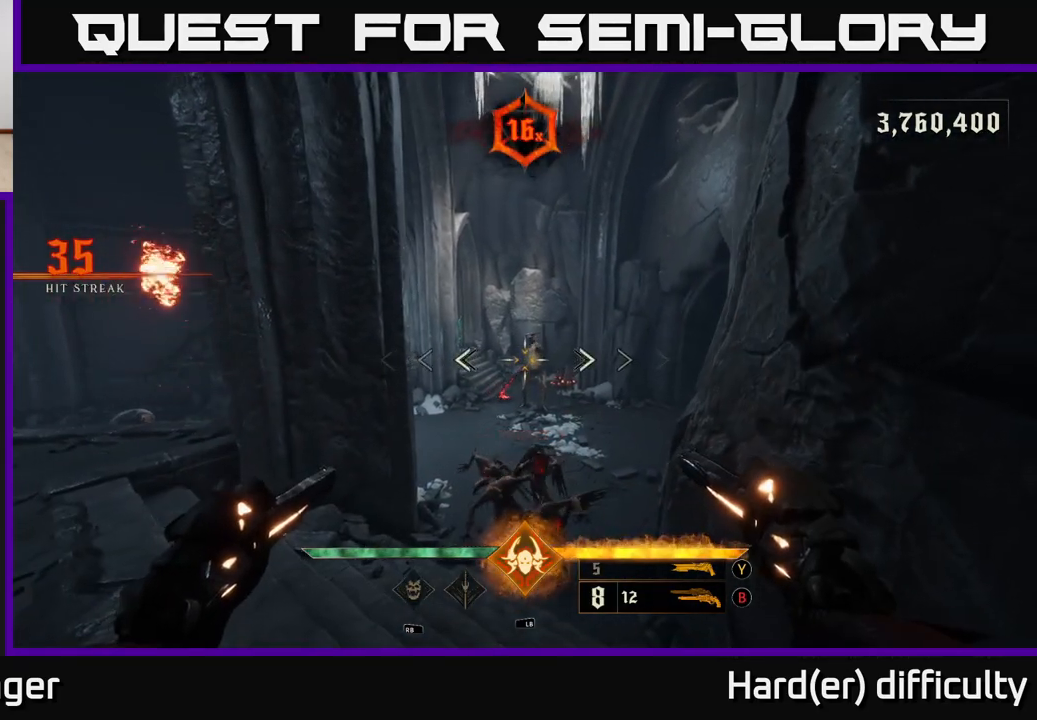
{"buttons": ["A"], "left_stick": "up-right", "right_stick": "center", "events": [[67, "R2", "down"], [83, "right_stick", "center"], [117, "R2", "up"], [267, "right_stick", "right"], [317, "right_stick", "center"], [367, "left_stick", "right"], [500, "A", "down"], [500, "left_stick", "up-right"]]}
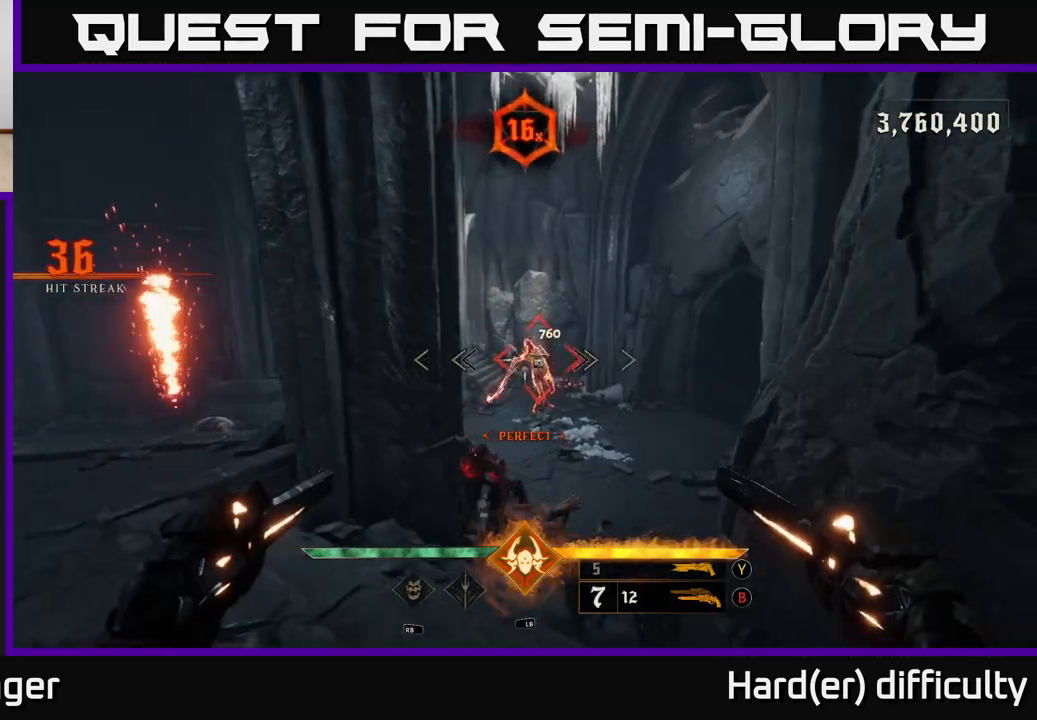
{"buttons": [], "left_stick": "up", "right_stick": "center", "events": [[133, "A", "up"], [150, "left_stick", "up"], [283, "right_stick", "down"], [450, "right_stick", "center"]]}
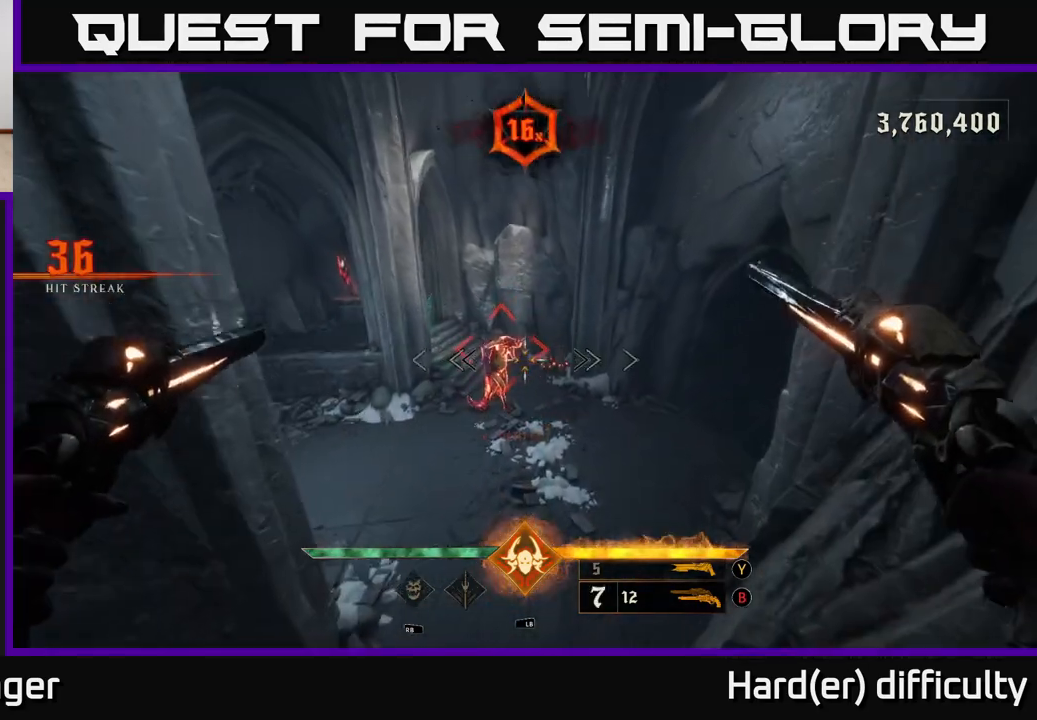
{"buttons": [], "left_stick": "center", "right_stick": "center", "events": [[383, "left_stick", "center"]]}
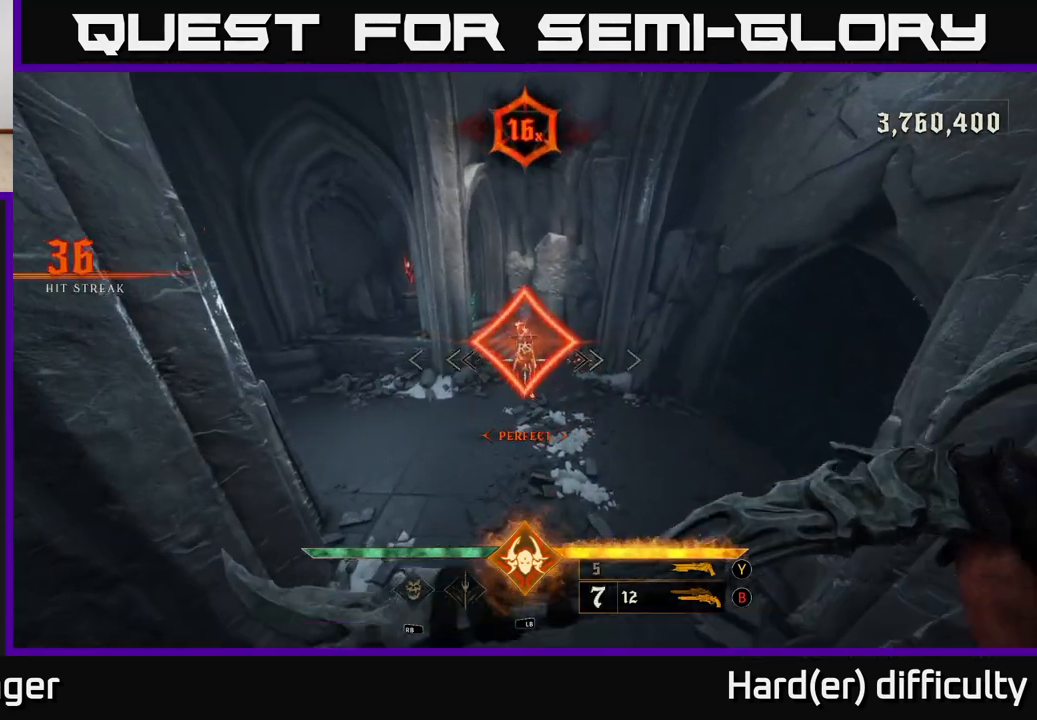
{"buttons": [], "left_stick": "up-right", "right_stick": "center", "events": [[50, "left_stick", "right"], [267, "right_stick", "right"], [367, "left_stick", "up-right"], [450, "right_stick", "center"]]}
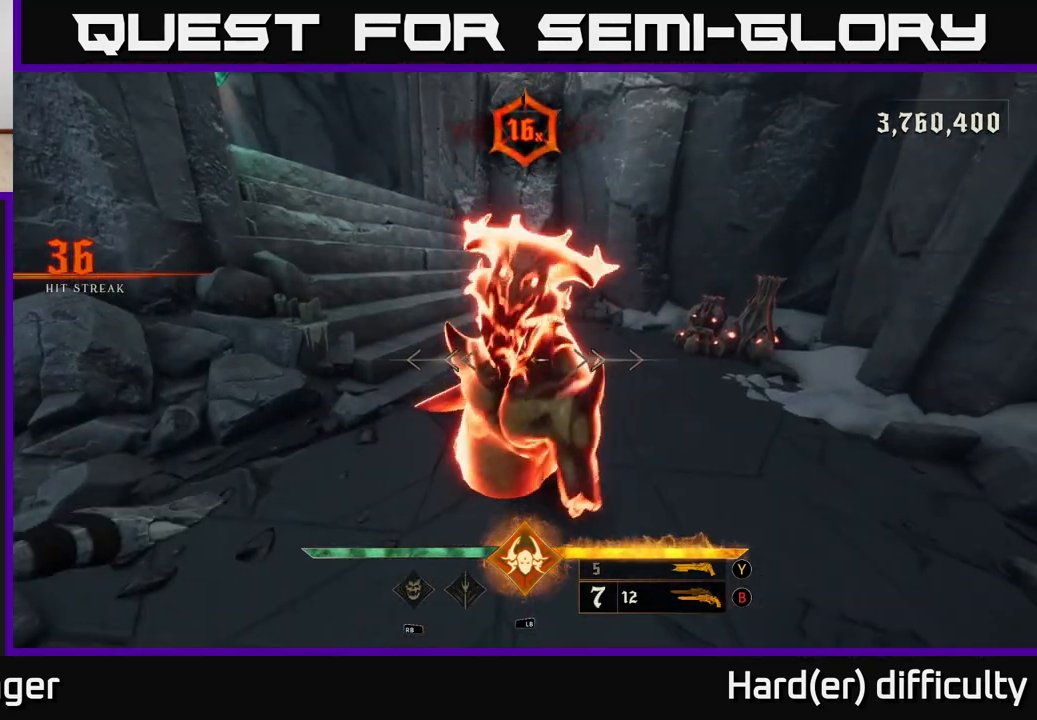
{"buttons": [], "left_stick": "center", "right_stick": "center", "events": [[83, "right_stick", "right"], [250, "left_stick", "up"], [350, "left_stick", "center"], [433, "right_stick", "center"]]}
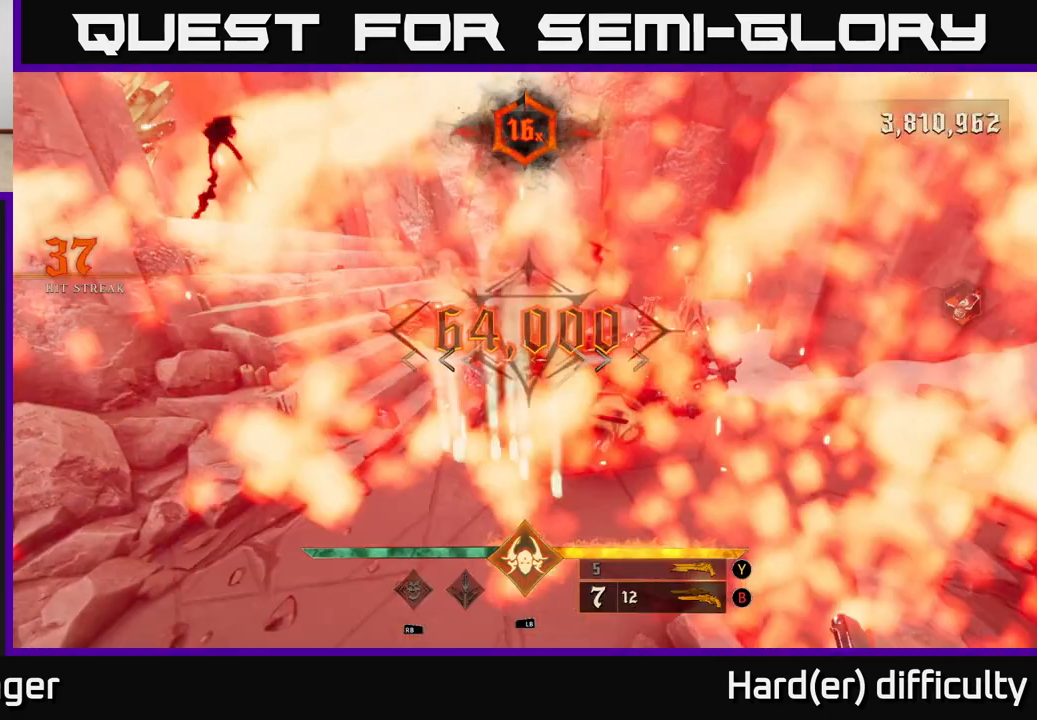
{"buttons": [], "left_stick": "left", "right_stick": "center", "events": [[17, "right_stick", "right"], [33, "left_stick", "up"], [233, "left_stick", "left"], [250, "R2", "down"], [350, "R2", "up"], [367, "right_stick", "center"]]}
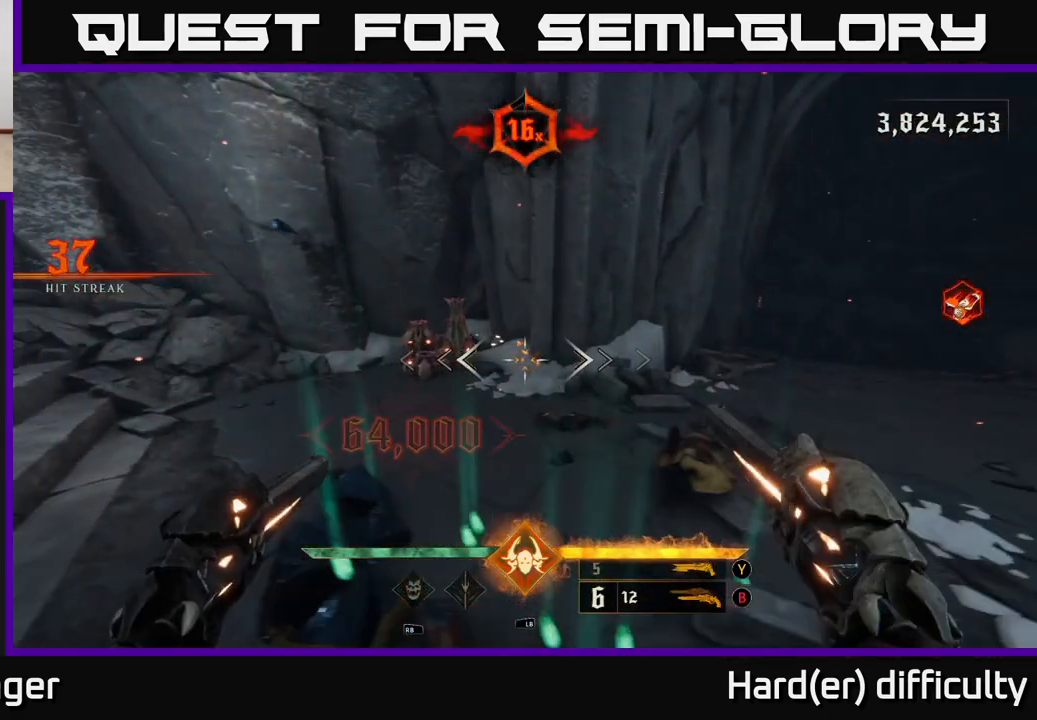
{"buttons": [], "left_stick": "down-left", "right_stick": "right", "events": [[133, "left_stick", "up-left"], [300, "R2", "down"], [300, "right_stick", "right"], [350, "R2", "up"], [400, "left_stick", "down-left"]]}
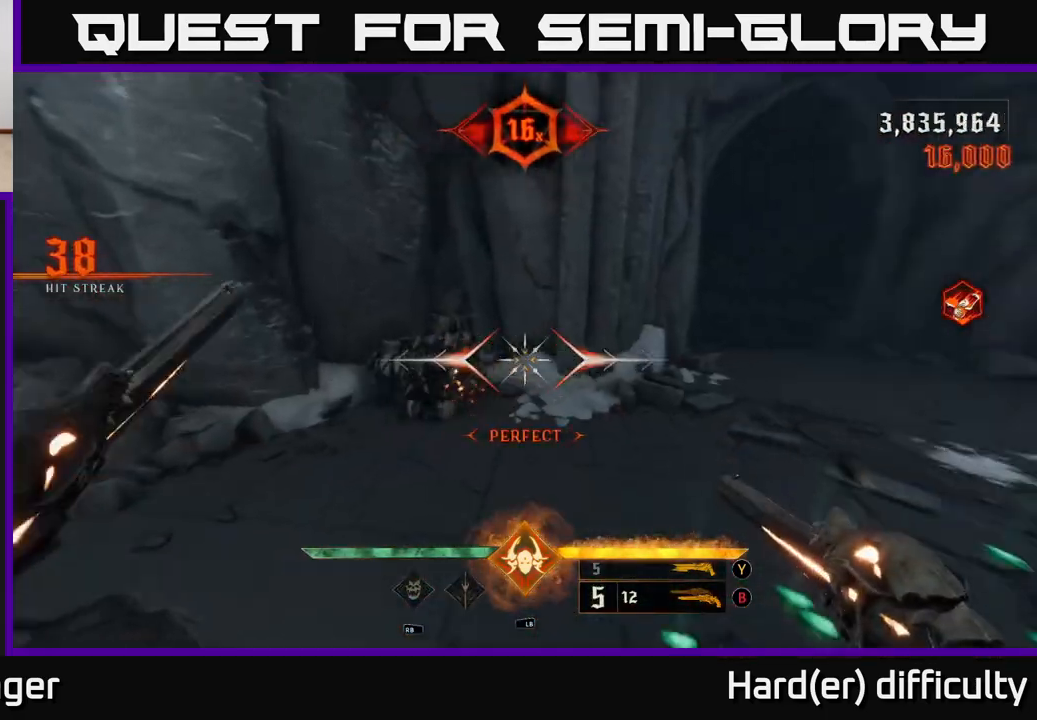
{"buttons": [], "left_stick": "down-left", "right_stick": "right", "events": [[300, "left_stick", "down"], [500, "left_stick", "down-left"]]}
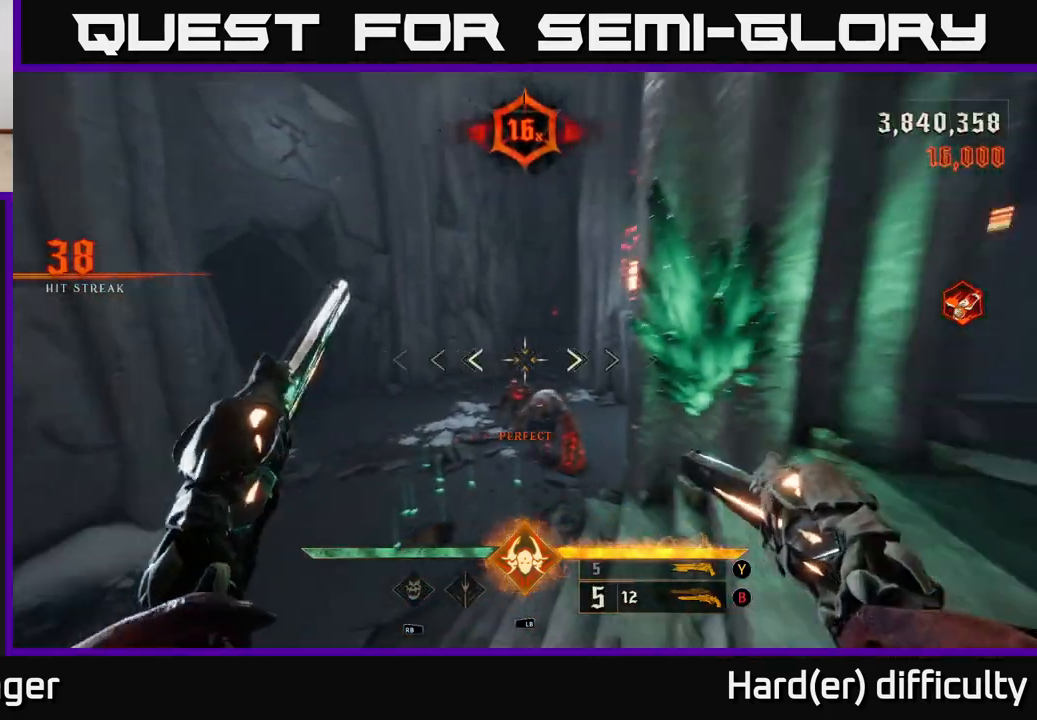
{"buttons": [], "left_stick": "right", "right_stick": "center", "events": [[33, "right_stick", "center"], [133, "left_stick", "down"], [283, "left_stick", "down-right"], [283, "right_stick", "down"], [367, "right_stick", "center"], [383, "left_stick", "right"], [400, "R2", "down"], [467, "R2", "up"]]}
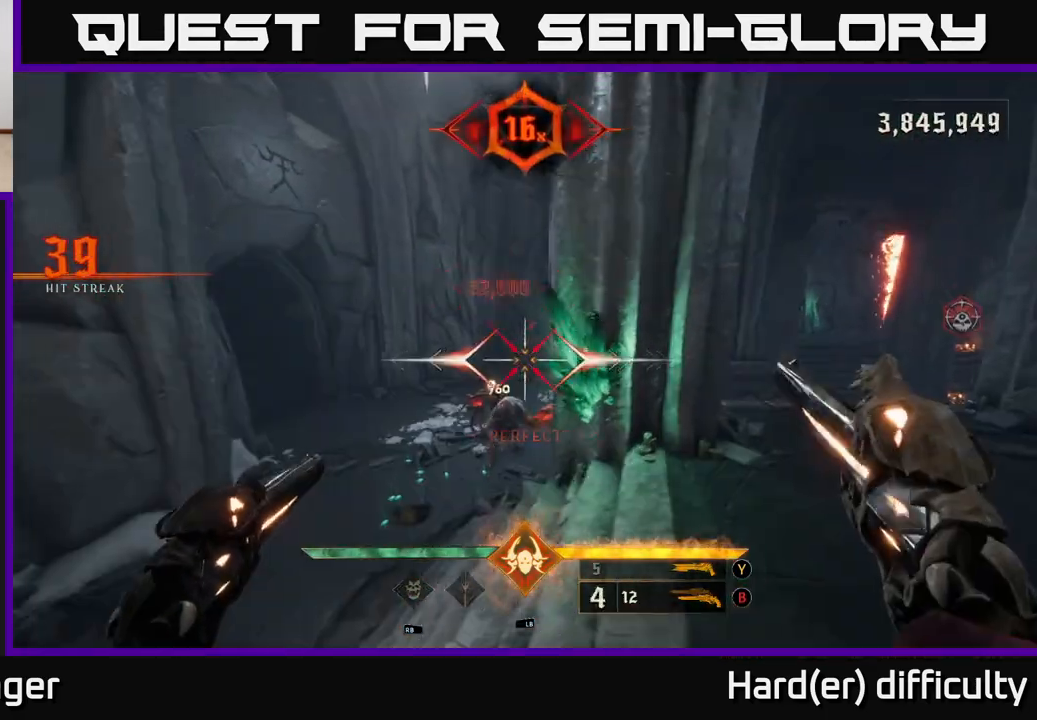
{"buttons": ["R2"], "left_stick": "left", "right_stick": "down-left", "events": [[83, "right_stick", "down-left"], [233, "right_stick", "center"], [283, "left_stick", "center"], [400, "left_stick", "left"], [467, "R2", "down"], [467, "right_stick", "down-left"]]}
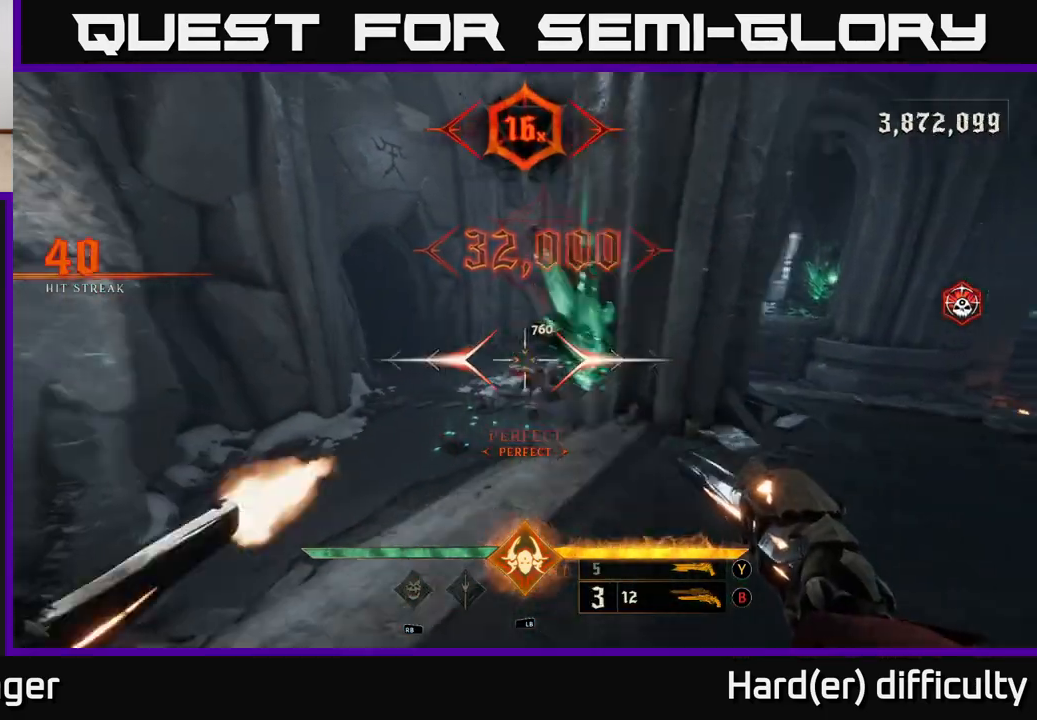
{"buttons": [], "left_stick": "left", "right_stick": "right", "events": [[17, "right_stick", "center"], [50, "R2", "up"], [117, "left_stick", "up-left"], [317, "right_stick", "down-right"], [383, "left_stick", "left"], [450, "right_stick", "right"]]}
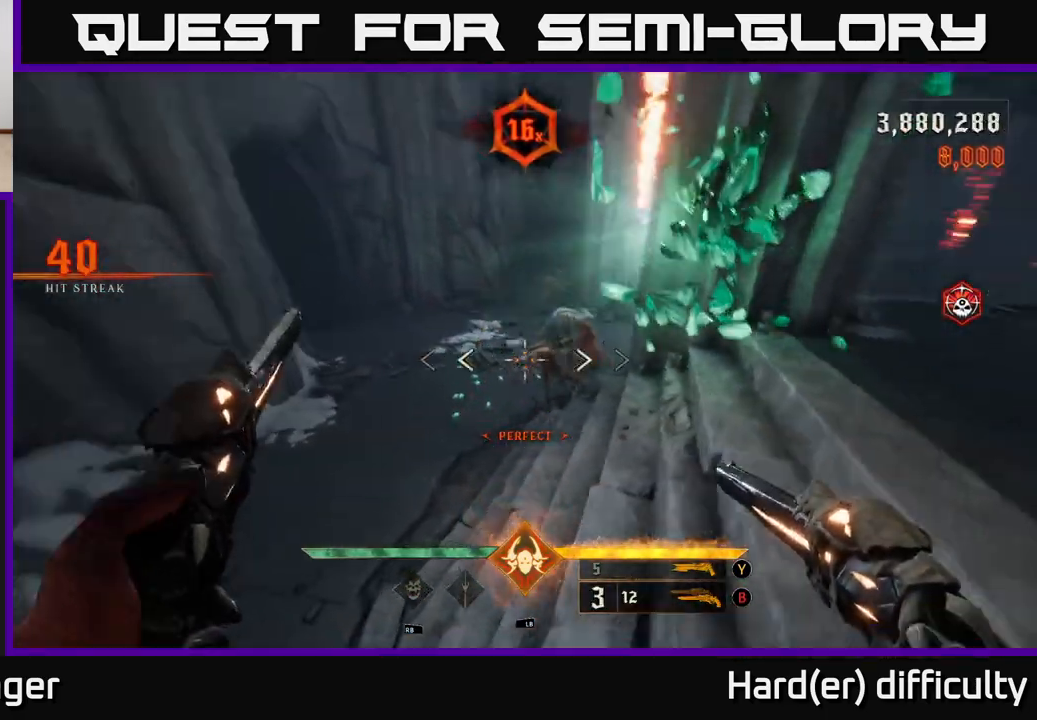
{"buttons": [], "left_stick": "left", "right_stick": "up-right", "events": [[33, "R2", "down"], [67, "R2", "up"], [117, "right_stick", "center"], [200, "left_stick", "up-left"], [233, "right_stick", "up-right"], [450, "left_stick", "left"]]}
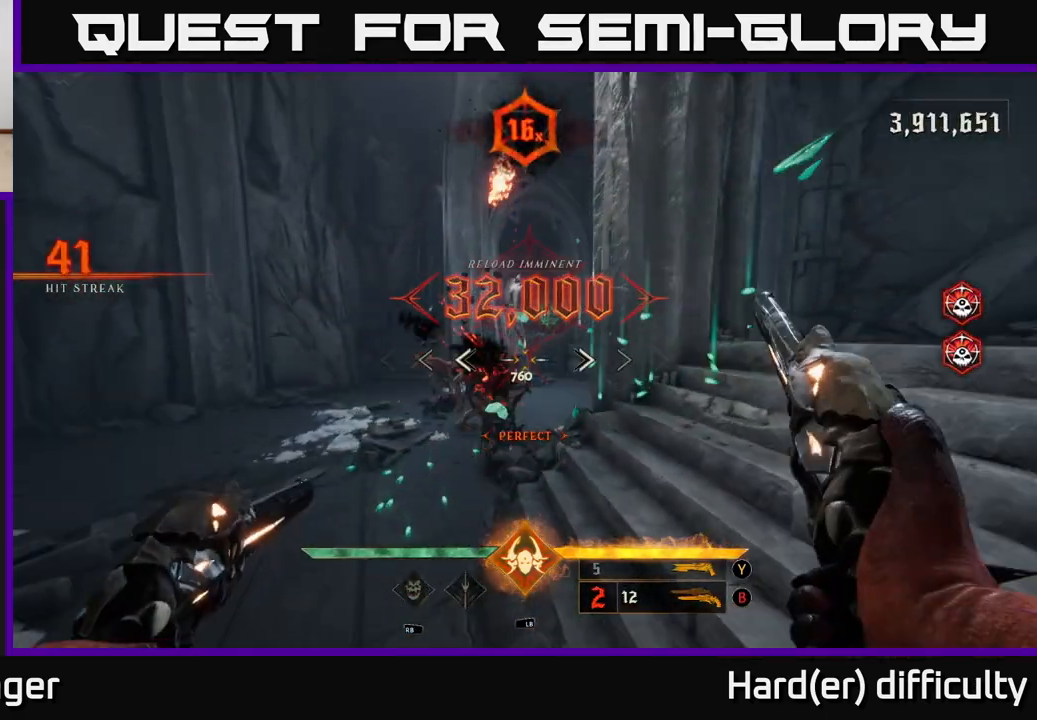
{"buttons": [], "left_stick": "right", "right_stick": "left", "events": [[33, "right_stick", "center"], [83, "right_stick", "down"], [217, "left_stick", "center"], [233, "right_stick", "center"], [317, "left_stick", "right"], [433, "right_stick", "left"]]}
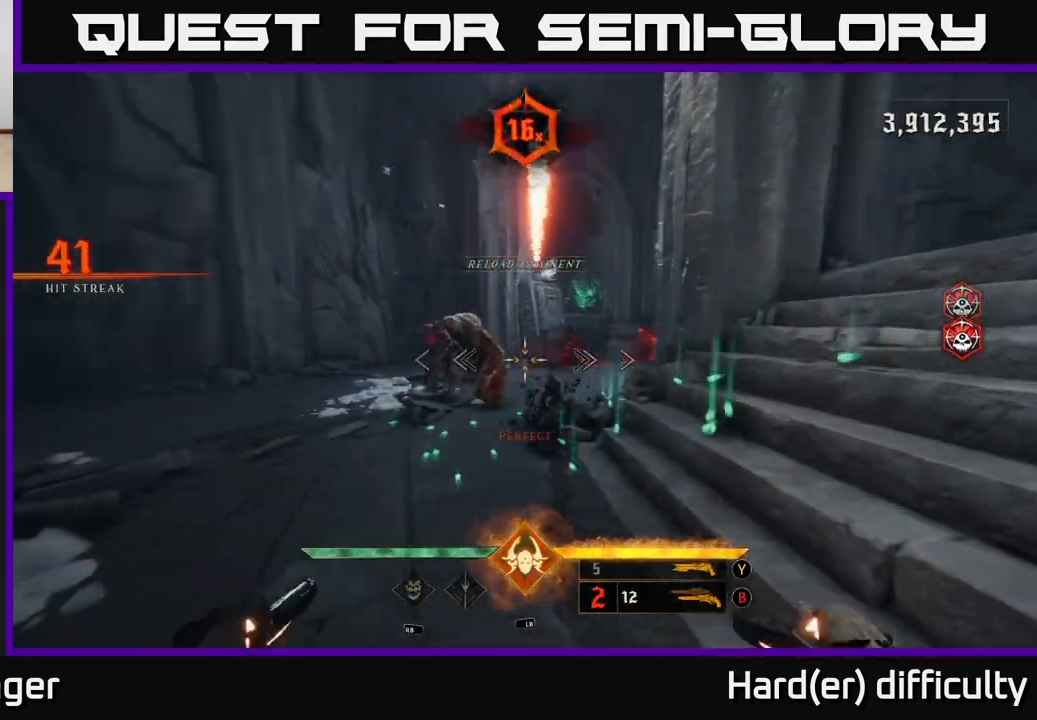
{"buttons": [], "left_stick": "down-right", "right_stick": "left", "events": [[83, "R2", "down"], [133, "right_stick", "center"], [183, "R2", "up"], [333, "right_stick", "left"], [400, "left_stick", "down-right"]]}
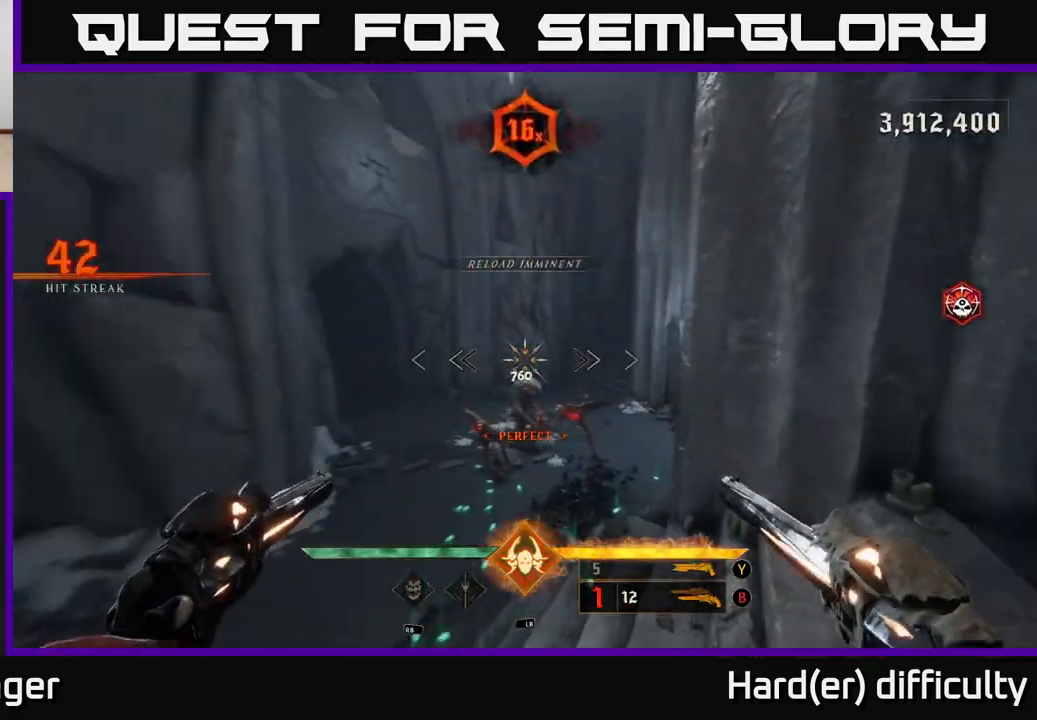
{"buttons": [], "left_stick": "left", "right_stick": "center", "events": [[117, "right_stick", "down"], [150, "R2", "down"], [183, "right_stick", "center"], [233, "R2", "up"], [283, "left_stick", "center"], [417, "left_stick", "left"]]}
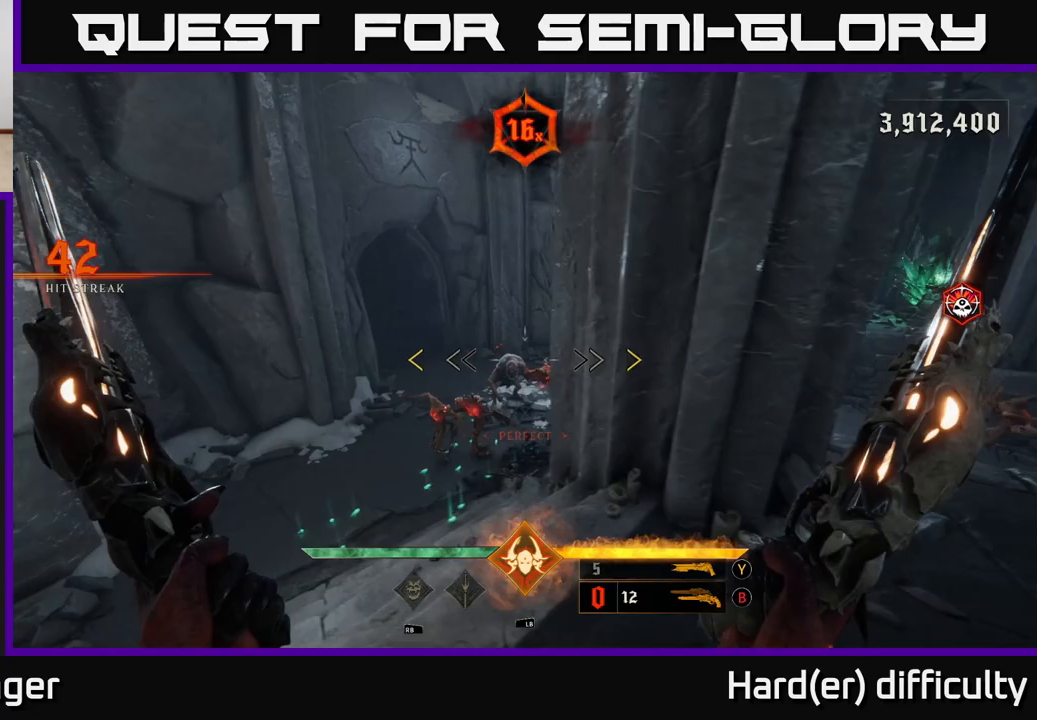
{"buttons": [], "left_stick": "right", "right_stick": "center", "events": [[133, "left_stick", "down-left"], [133, "right_stick", "right"], [167, "R2", "down"], [217, "R2", "up"], [217, "right_stick", "center"], [283, "left_stick", "right"]]}
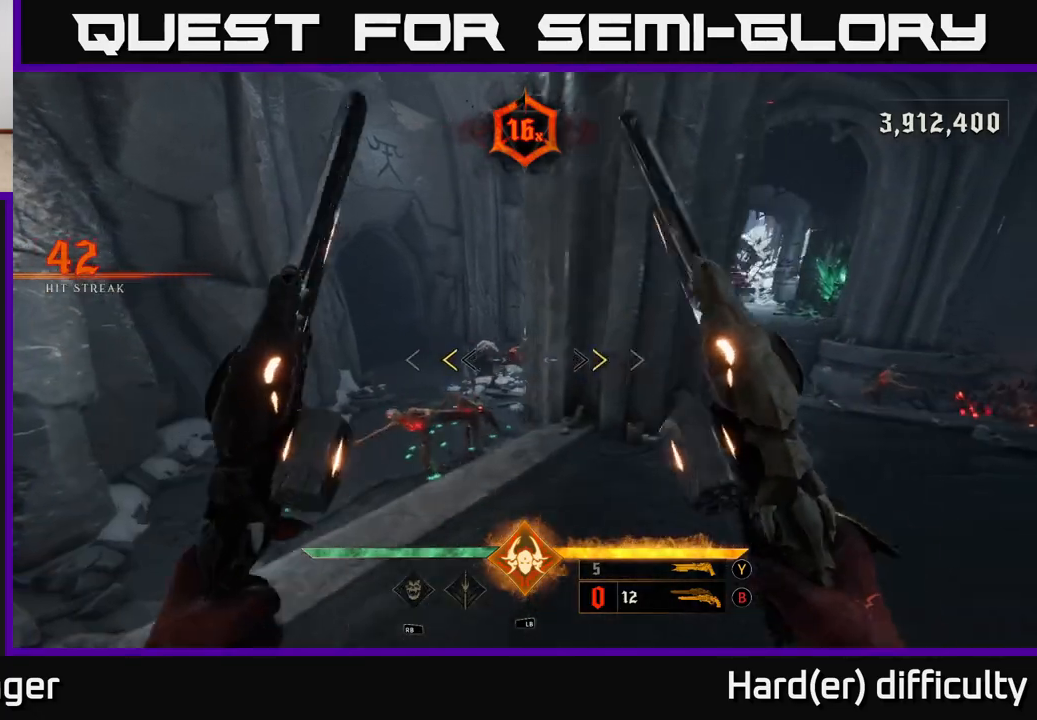
{"buttons": [], "left_stick": "right", "right_stick": "center", "events": [[233, "X", "down"], [300, "X", "up"], [300, "left_stick", "down-right"], [417, "left_stick", "right"]]}
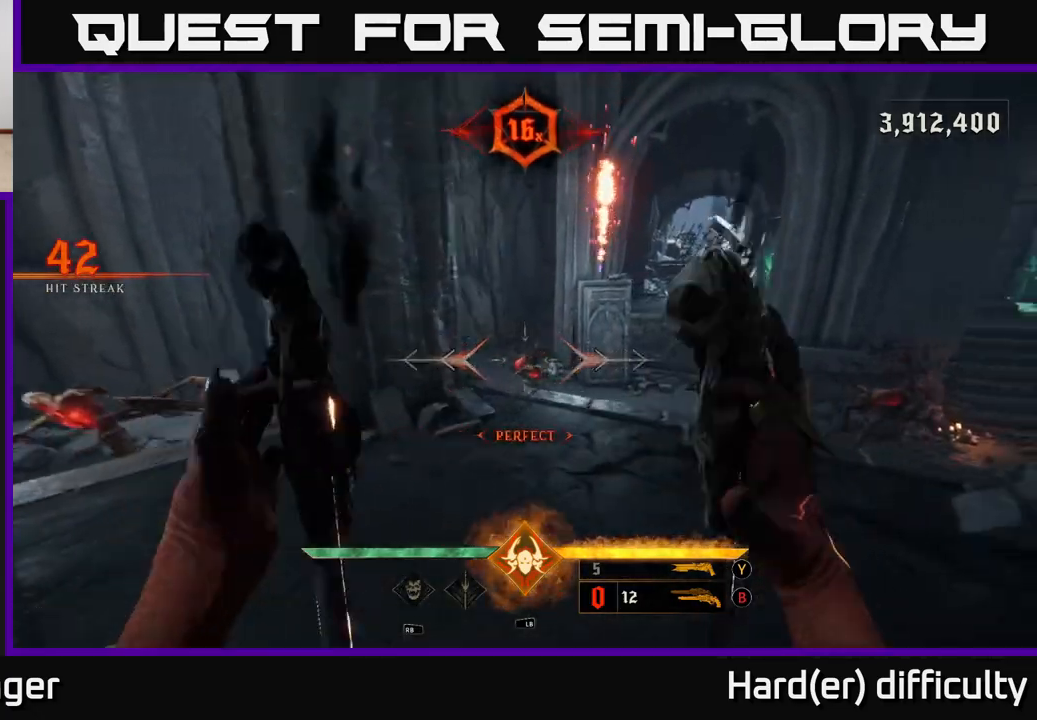
{"buttons": [], "left_stick": "up", "right_stick": "center", "events": [[50, "right_stick", "down-right"], [117, "right_stick", "right"], [267, "right_stick", "center"], [300, "R2", "down"], [300, "left_stick", "up"], [350, "R2", "up"]]}
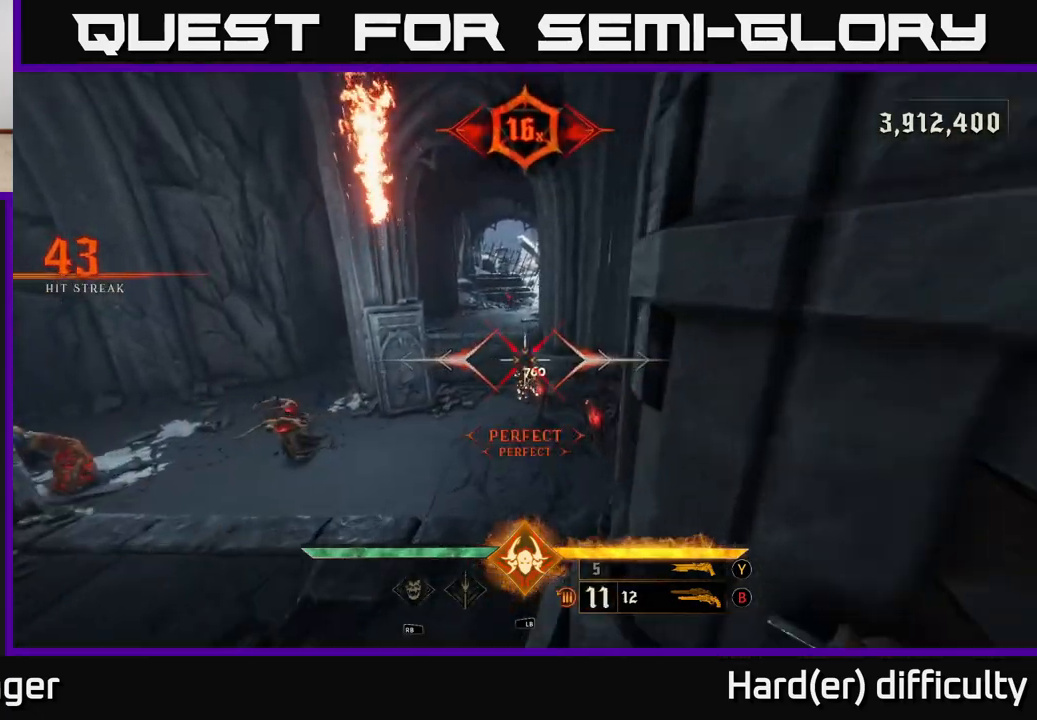
{"buttons": [], "left_stick": "up", "right_stick": "center", "events": [[17, "right_stick", "down-right"], [100, "left_stick", "up-left"], [200, "right_stick", "right"], [300, "R2", "down"], [300, "left_stick", "up"], [350, "R2", "up"], [350, "right_stick", "center"]]}
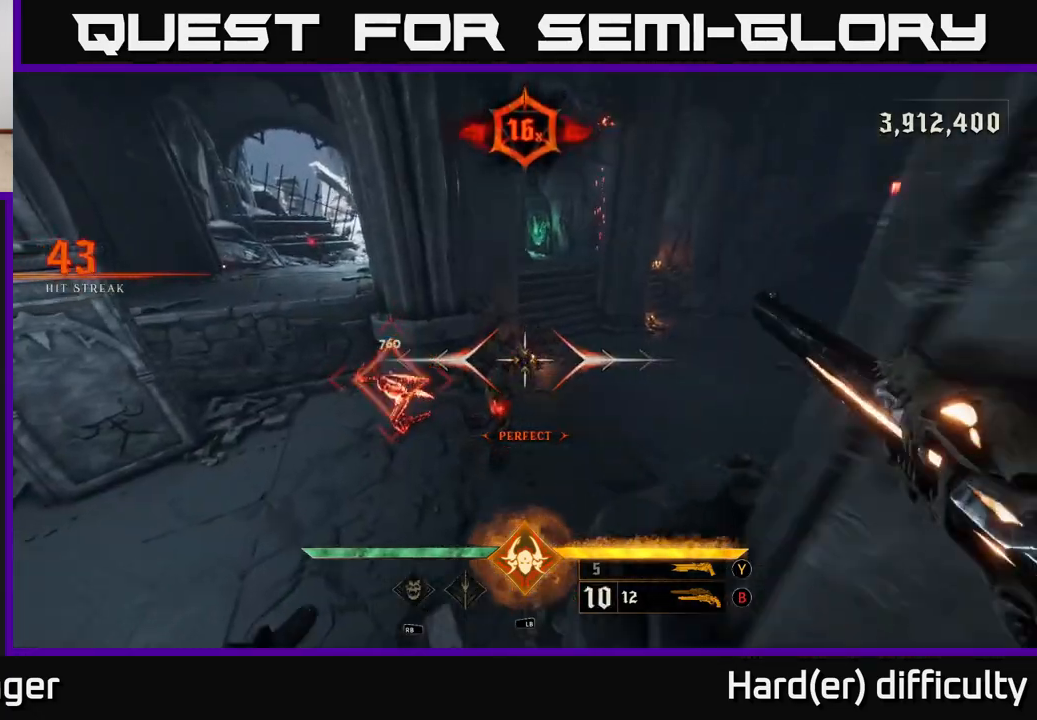
{"buttons": [], "left_stick": "center", "right_stick": "center", "events": [[100, "right_stick", "left"], [133, "left_stick", "up-left"], [300, "left_stick", "up"], [300, "right_stick", "center"], [467, "left_stick", "center"]]}
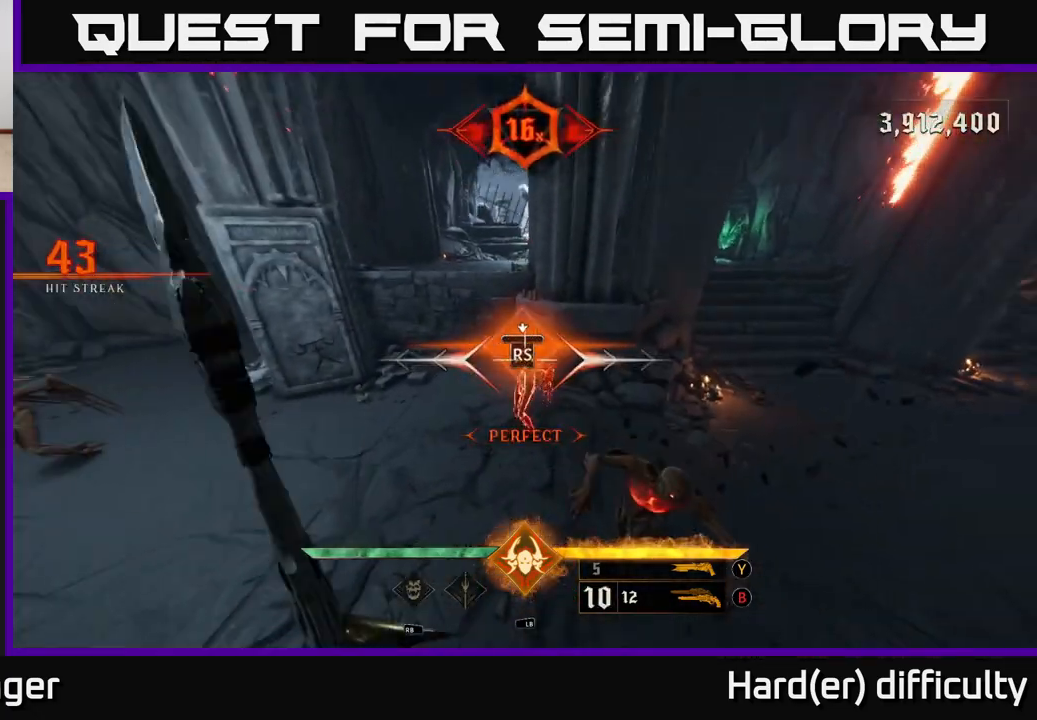
{"buttons": ["A"], "left_stick": "up-left", "right_stick": "center", "events": [[117, "left_stick", "left"], [150, "right_stick", "right"], [200, "right_stick", "center"], [250, "left_stick", "up-left"], [450, "A", "down"]]}
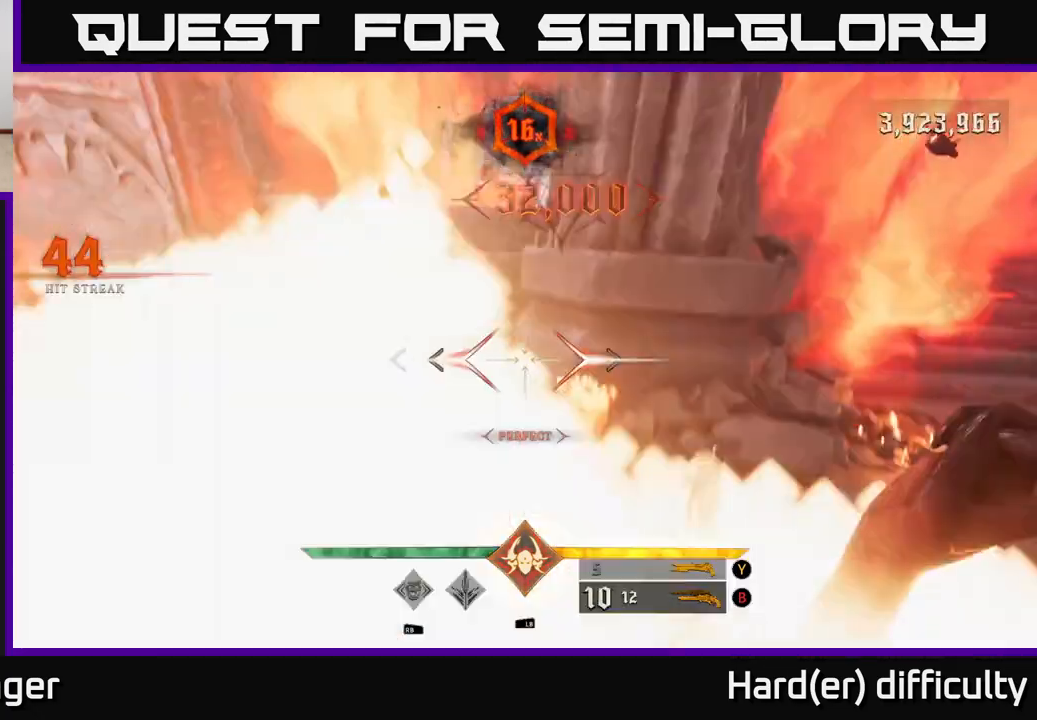
{"buttons": [], "left_stick": "up-left", "right_stick": "right", "events": [[83, "A", "up"], [133, "left_stick", "up"], [167, "A", "down"], [283, "A", "up"], [467, "right_stick", "right"], [483, "left_stick", "up-left"]]}
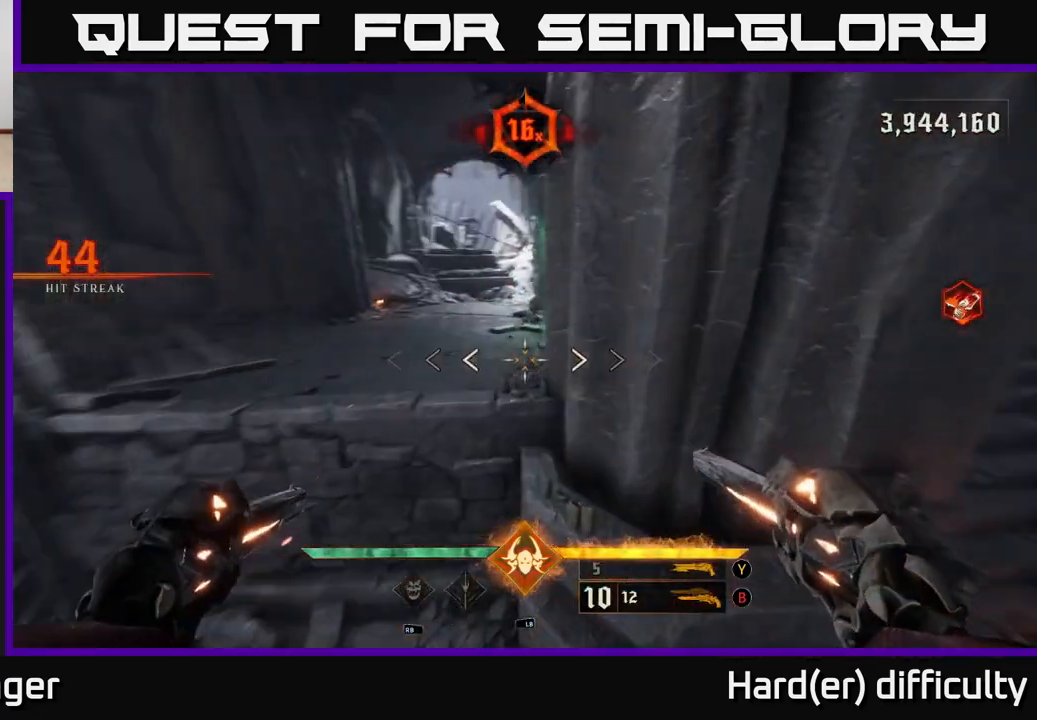
{"buttons": [], "left_stick": "left", "right_stick": "right", "events": [[17, "L2", "down"], [133, "L2", "up"], [317, "left_stick", "left"]]}
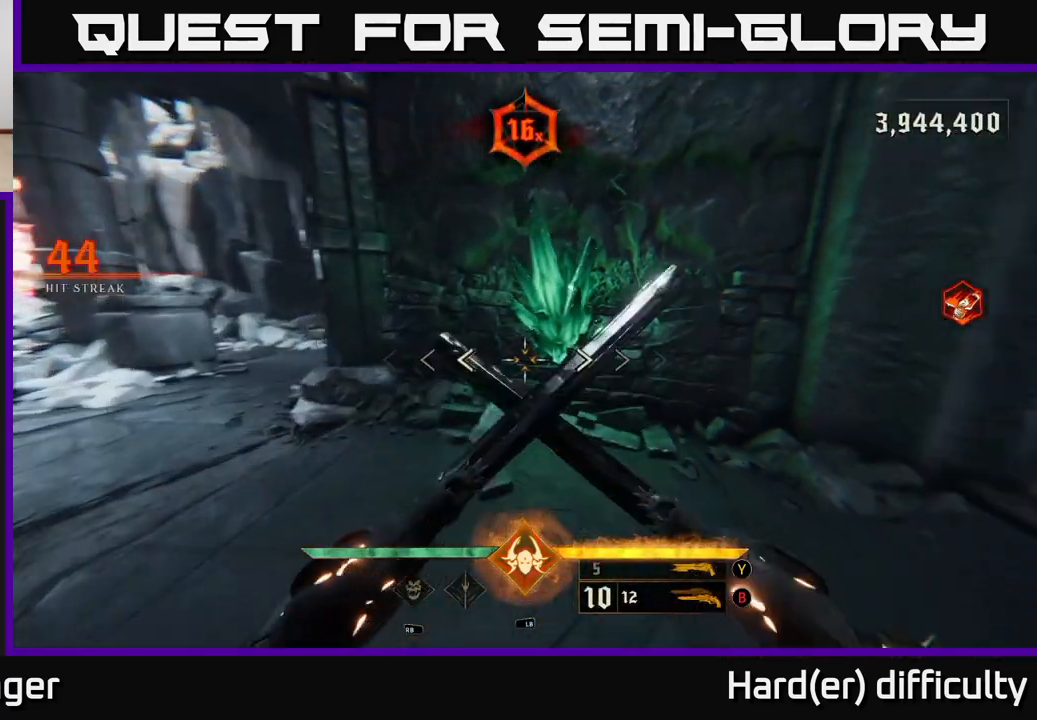
{"buttons": [], "left_stick": "up", "right_stick": "right", "events": [[117, "left_stick", "down-left"], [317, "left_stick", "up-left"], [433, "left_stick", "up"]]}
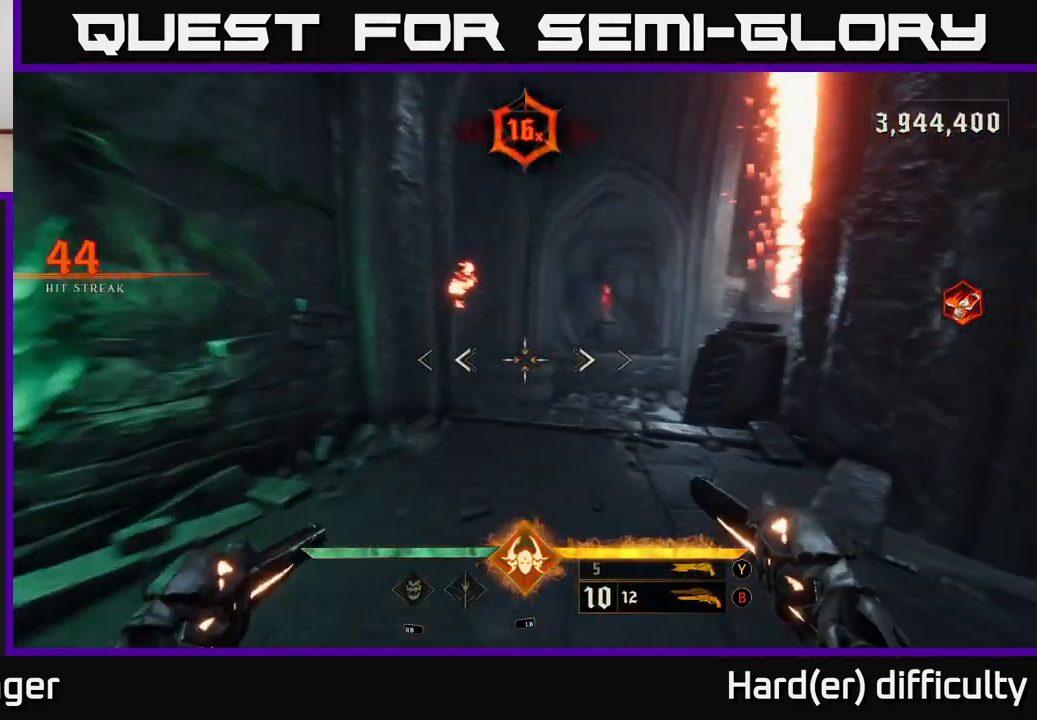
{"buttons": [], "left_stick": "up", "right_stick": "up-right", "events": [[83, "R2", "down"], [117, "right_stick", "center"], [150, "R2", "up"], [183, "left_stick", "center"], [367, "left_stick", "up"], [483, "right_stick", "up-right"]]}
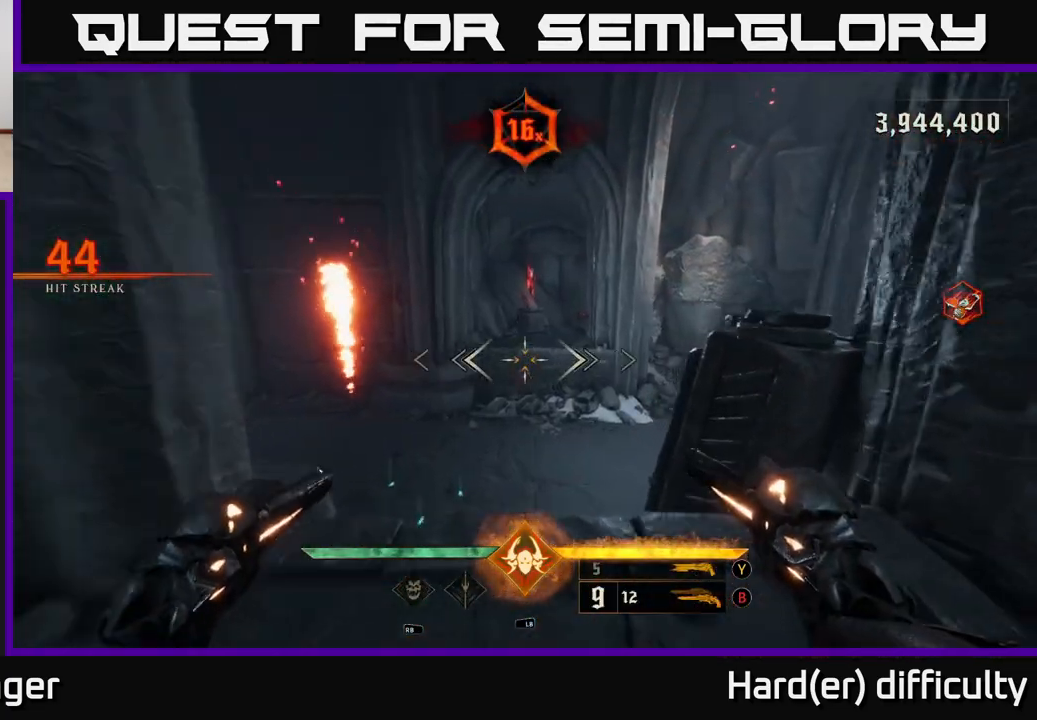
{"buttons": [], "left_stick": "down", "right_stick": "center", "events": [[83, "R2", "down"], [117, "left_stick", "center"], [150, "right_stick", "center"], [183, "R2", "up"], [233, "left_stick", "down"]]}